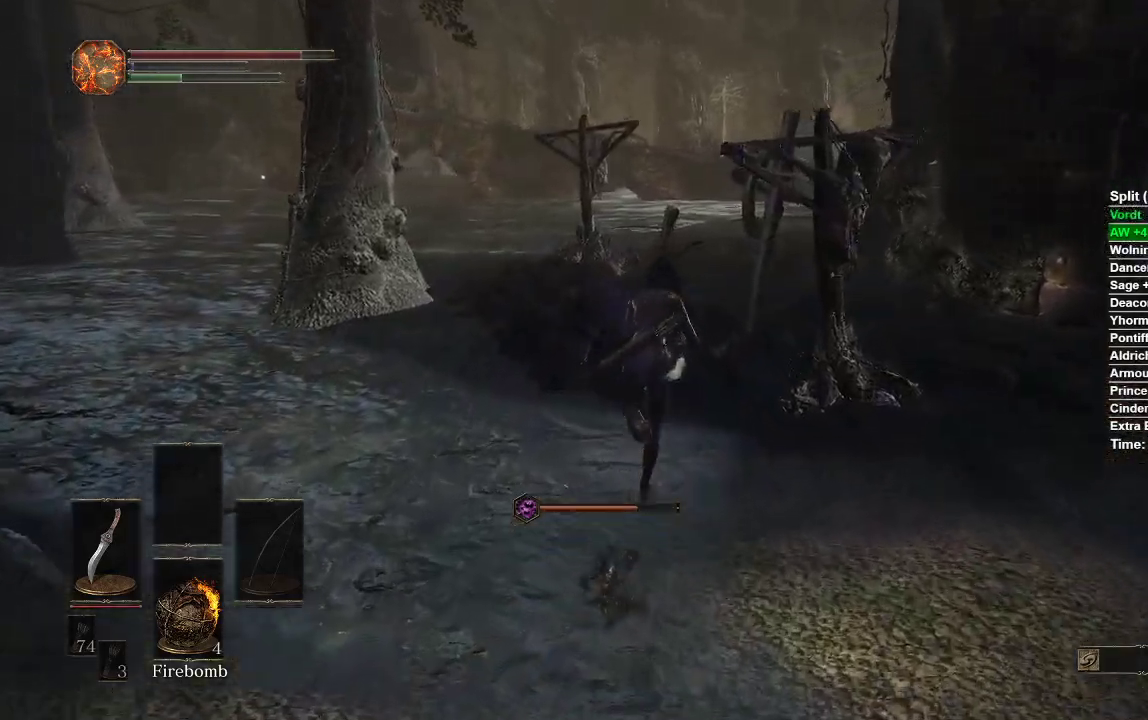
Gameplay with a controller (Xbox layout); each line is a JSON object with the inputs held at the frame after it. "events" lists button and stick changes between this image and that frame as [ms after this image, input, new state], when the widget could be followed in between.
{"buttons": [], "left_stick": "up", "right_stick": "center", "events": [[317, "B", "up"], [433, "B", "down"], [500, "B", "up"]]}
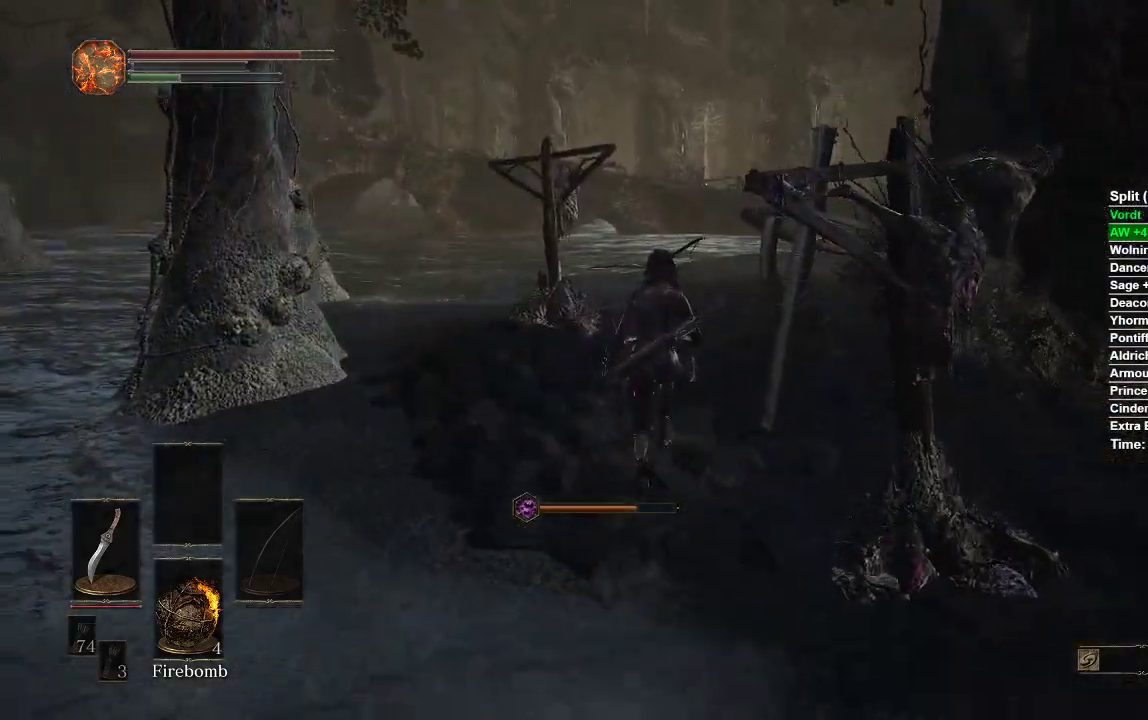
{"buttons": ["B"], "left_stick": "up", "right_stick": "center", "events": [[100, "B", "down"]]}
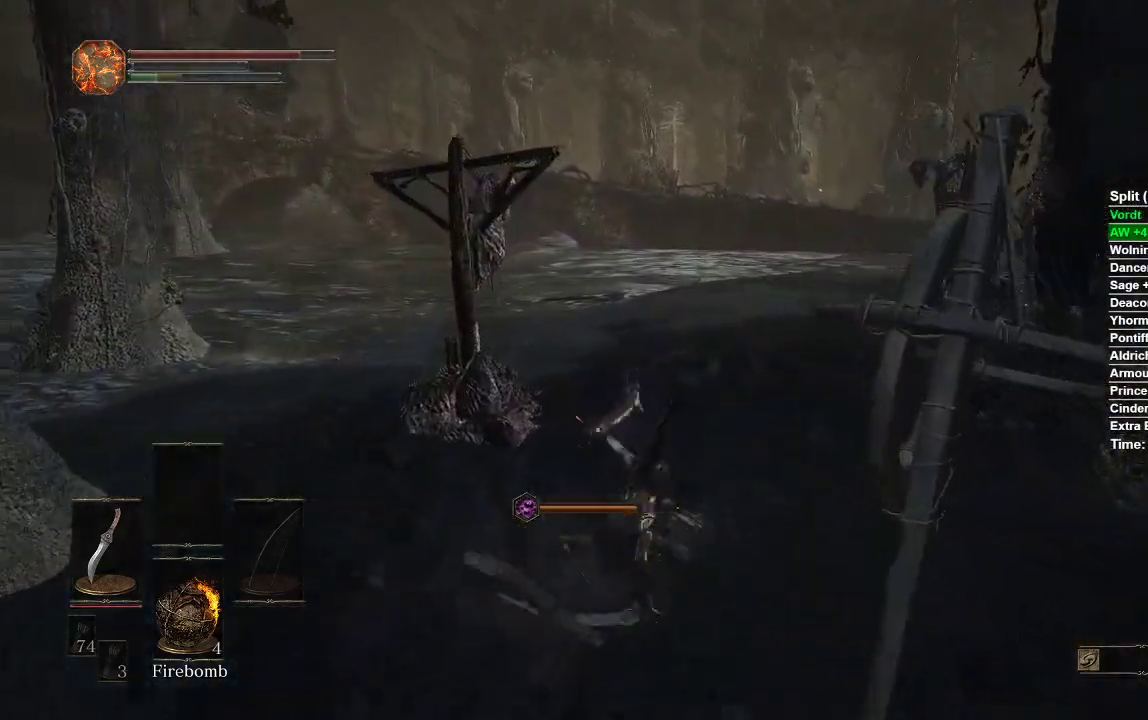
{"buttons": ["B"], "left_stick": "up", "right_stick": "center", "events": []}
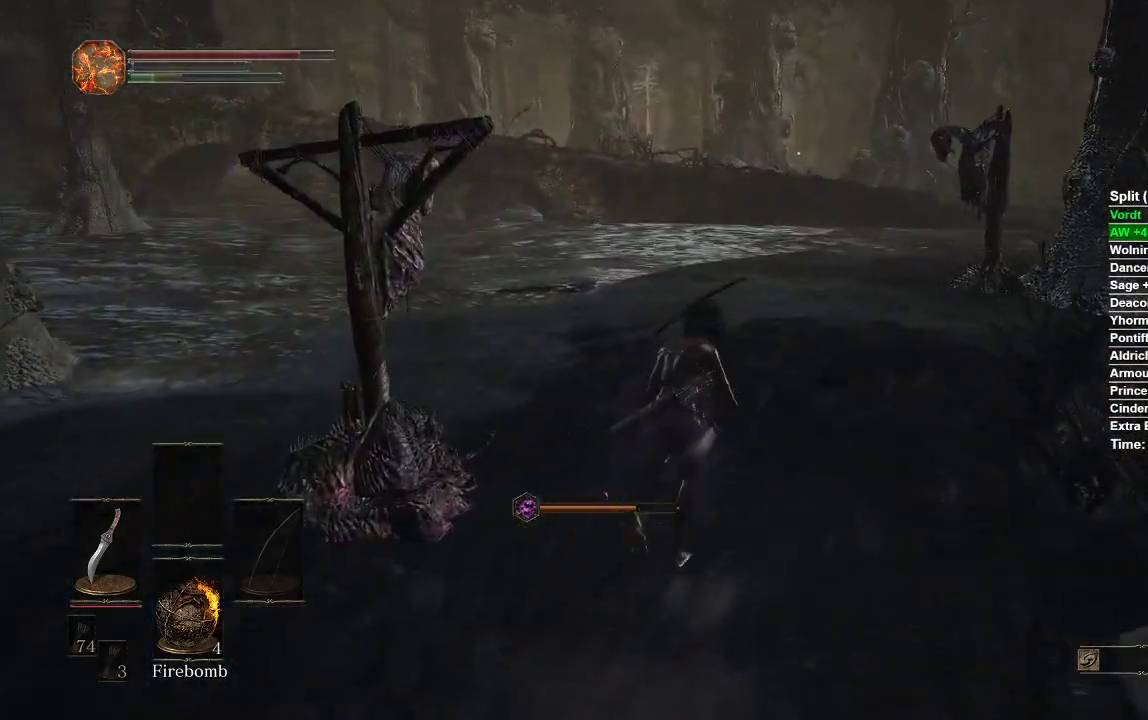
{"buttons": [], "left_stick": "up", "right_stick": "center", "events": [[350, "B", "up"]]}
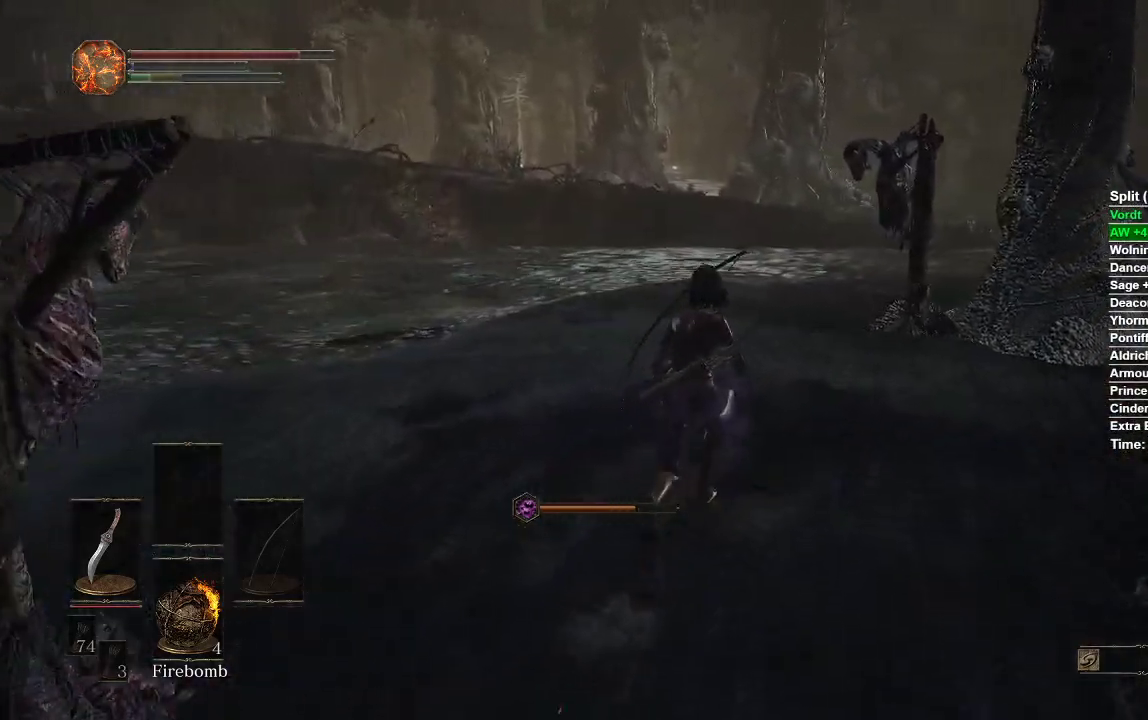
{"buttons": [], "left_stick": "up", "right_stick": "center", "events": []}
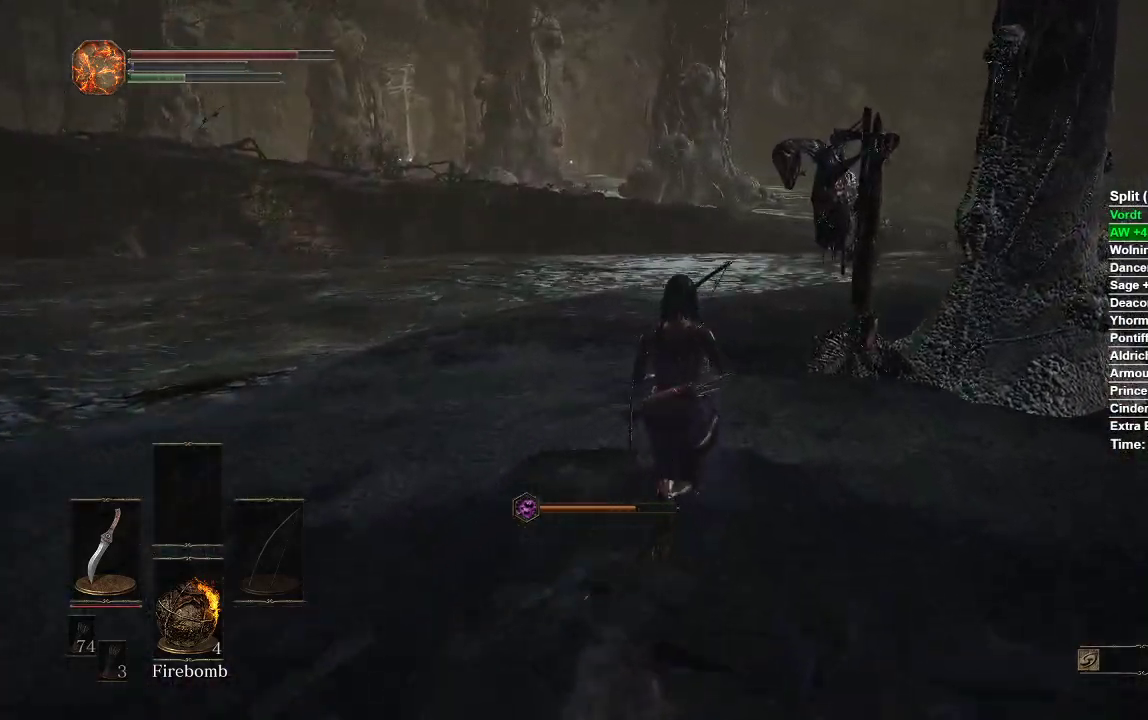
{"buttons": ["B"], "left_stick": "up", "right_stick": "center", "events": [[383, "B", "down"]]}
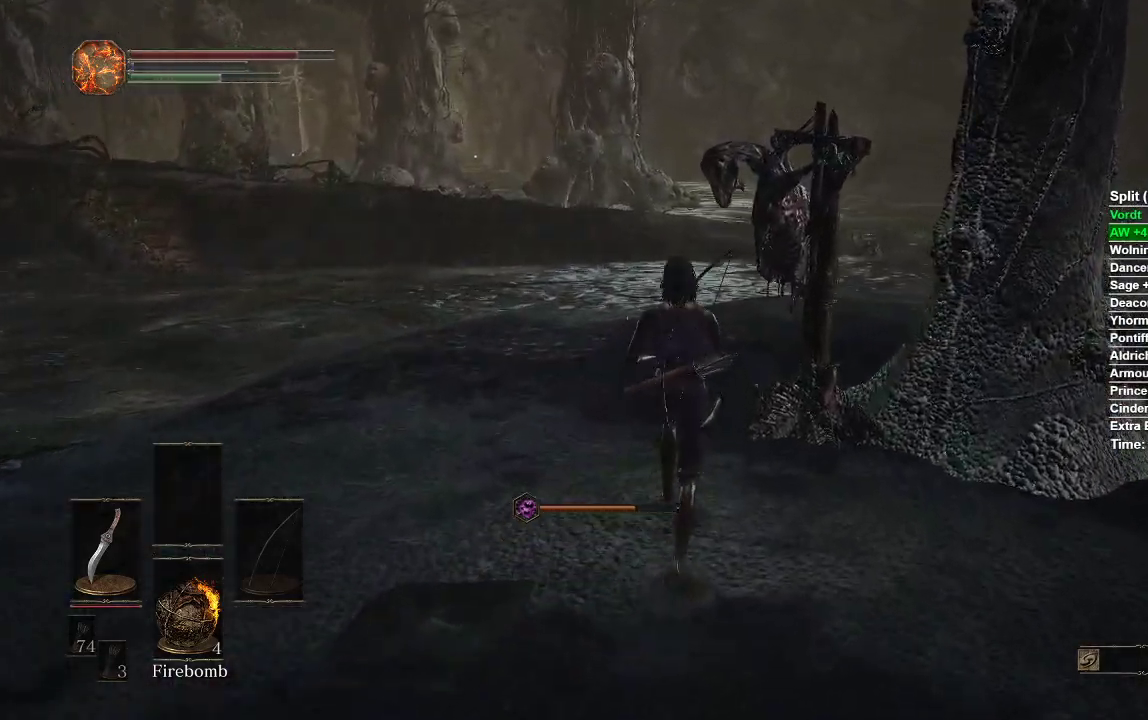
{"buttons": ["B"], "left_stick": "up", "right_stick": "center", "events": []}
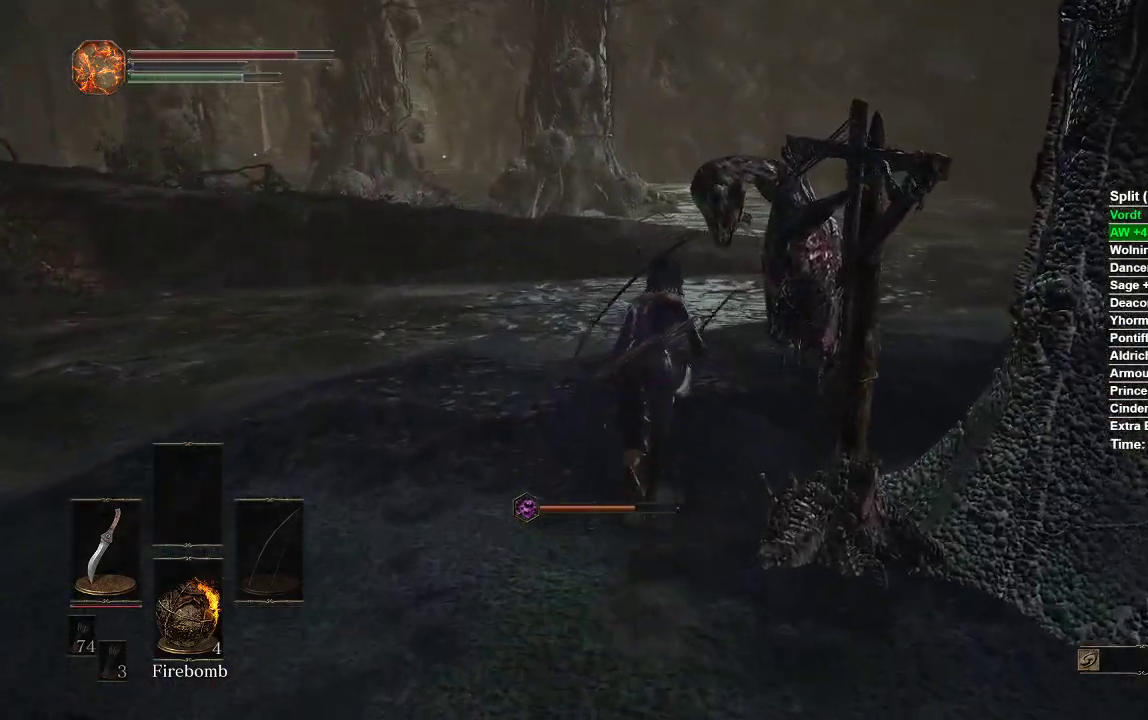
{"buttons": ["B"], "left_stick": "up", "right_stick": "center", "events": []}
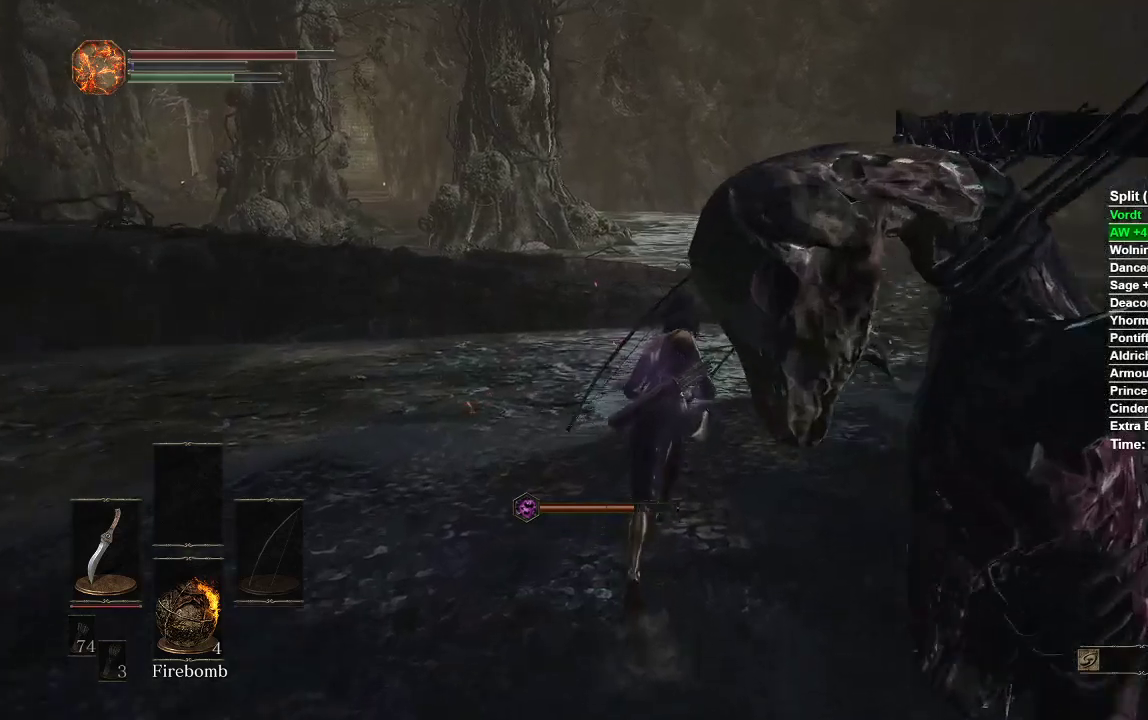
{"buttons": ["B"], "left_stick": "up", "right_stick": "center", "events": []}
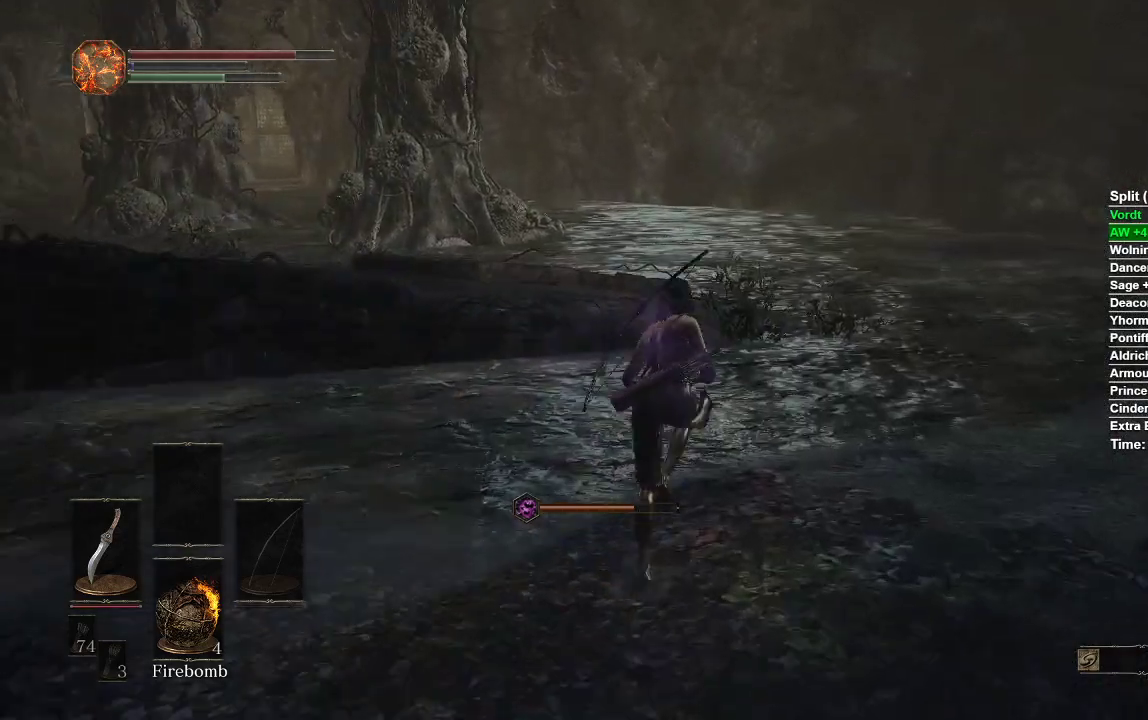
{"buttons": ["B"], "left_stick": "up", "right_stick": "center", "events": []}
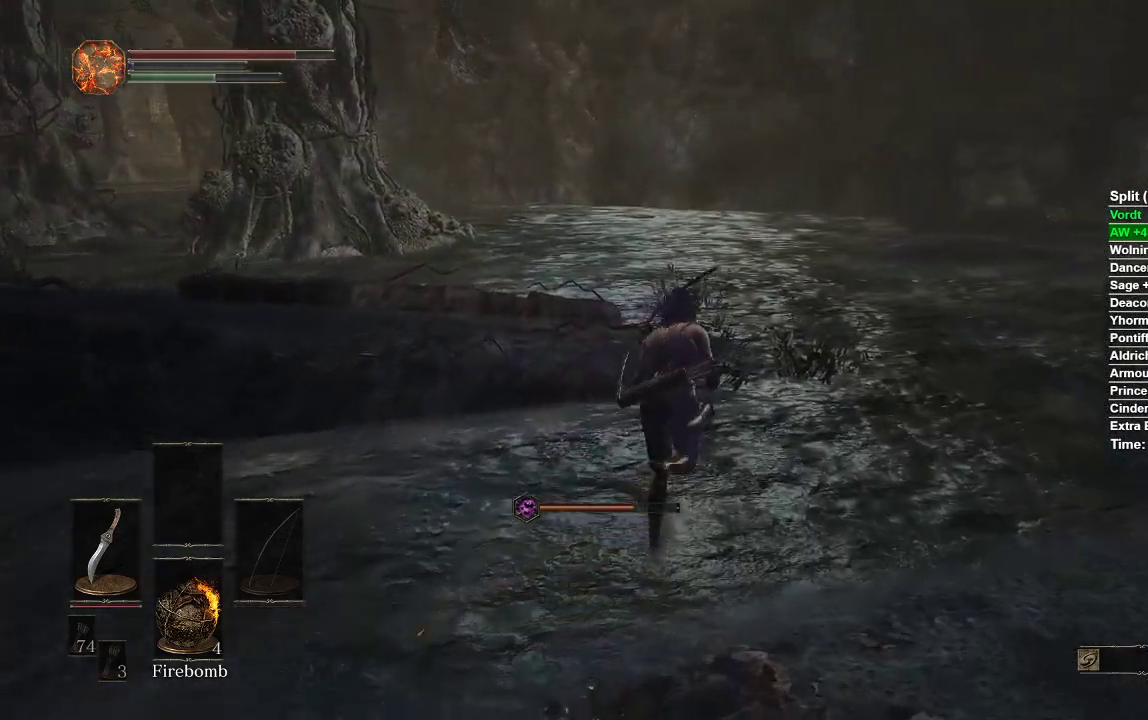
{"buttons": ["B"], "left_stick": "up", "right_stick": "left", "events": [[233, "right_stick", "left"]]}
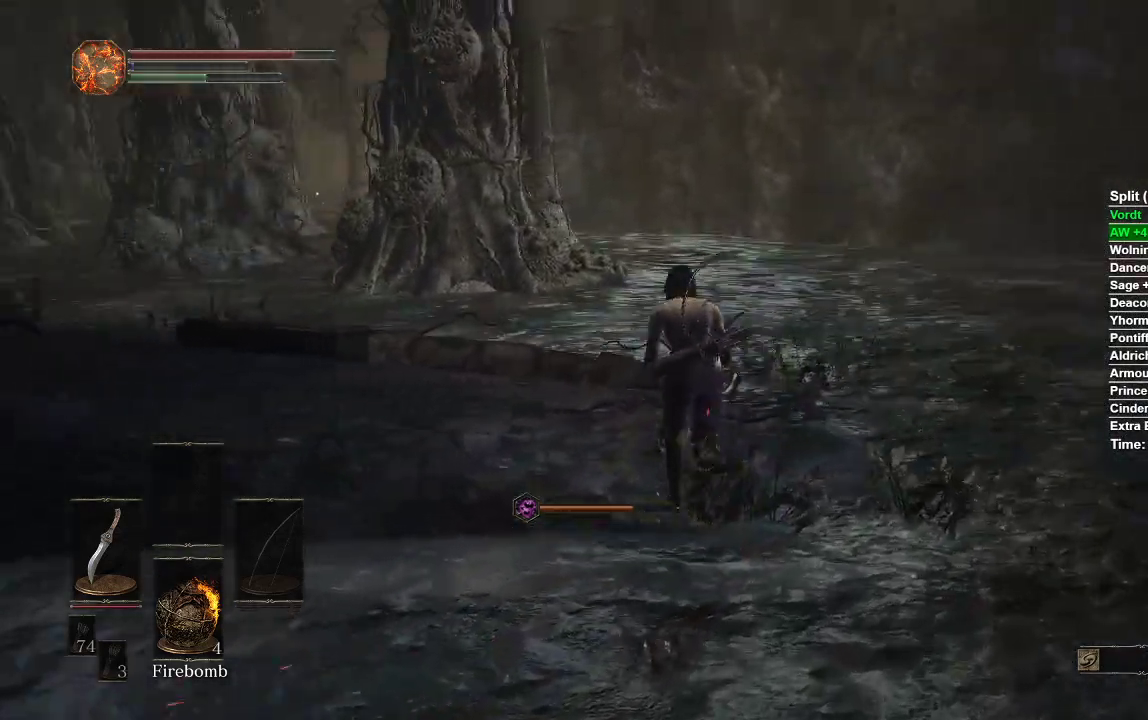
{"buttons": [], "left_stick": "up", "right_stick": "center", "events": [[417, "B", "up"], [433, "right_stick", "center"]]}
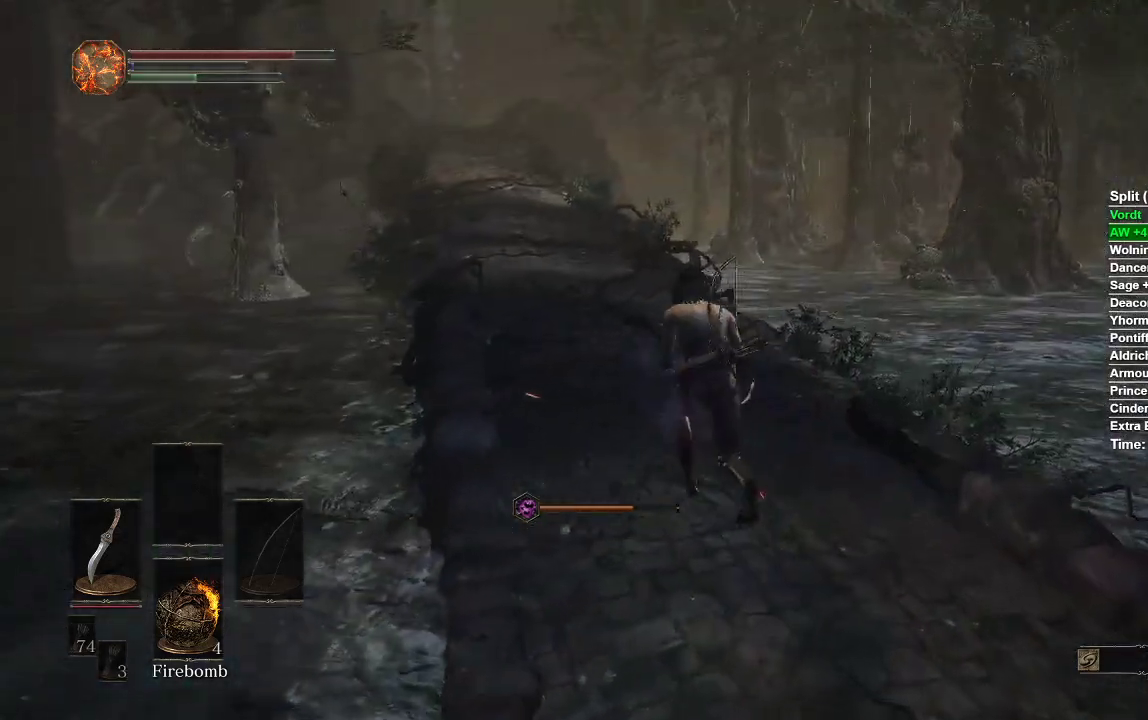
{"buttons": ["B"], "left_stick": "up", "right_stick": "center", "events": [[150, "B", "down"]]}
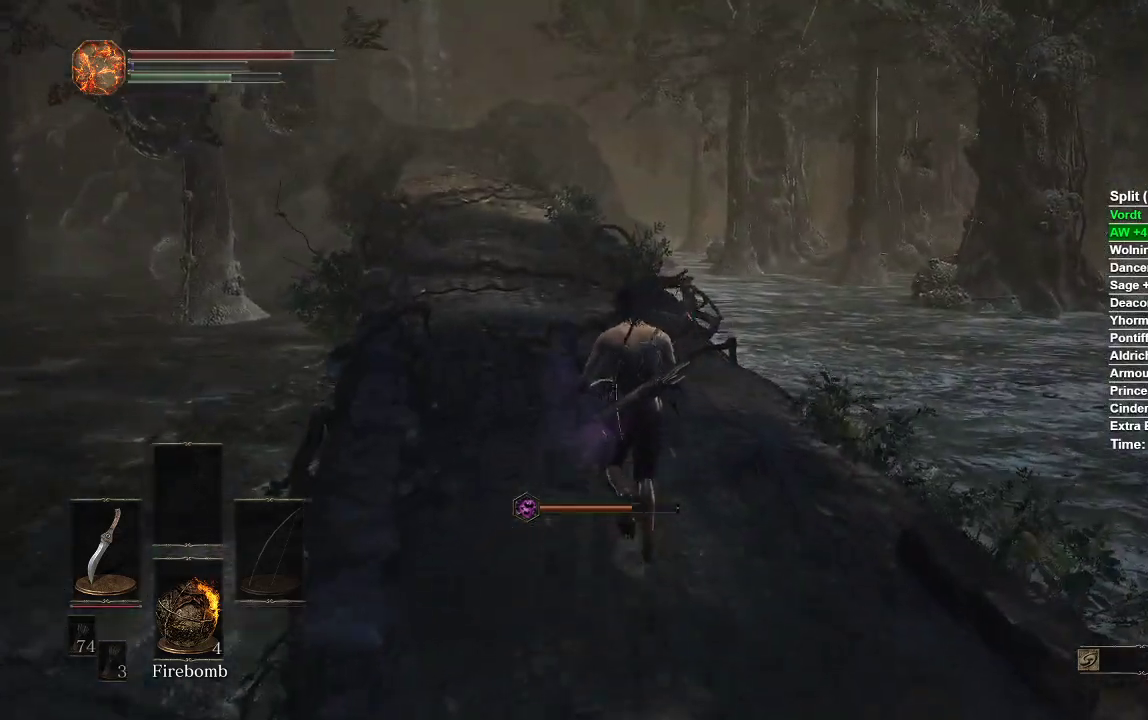
{"buttons": ["B"], "left_stick": "up", "right_stick": "center", "events": [[33, "START", "down"], [133, "START", "up"], [300, "A", "down"], [433, "A", "up"]]}
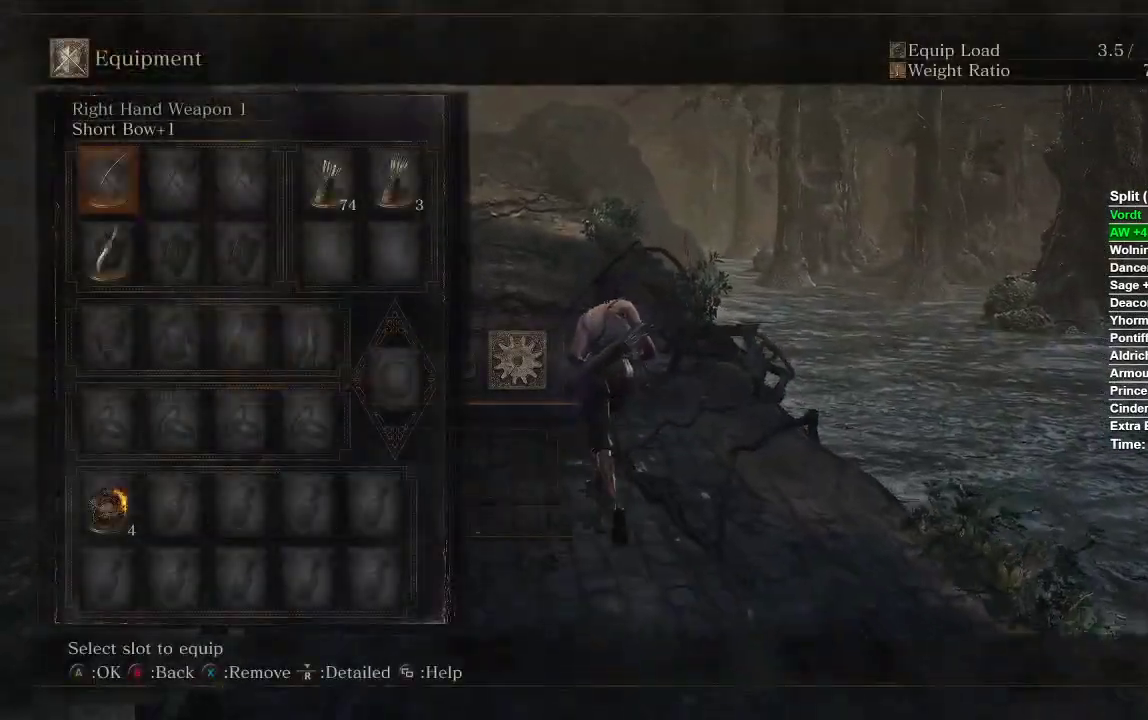
{"buttons": ["B"], "left_stick": "up", "right_stick": "center", "events": [[133, "DPAD_DOWN", "down"], [250, "DPAD_DOWN", "up"]]}